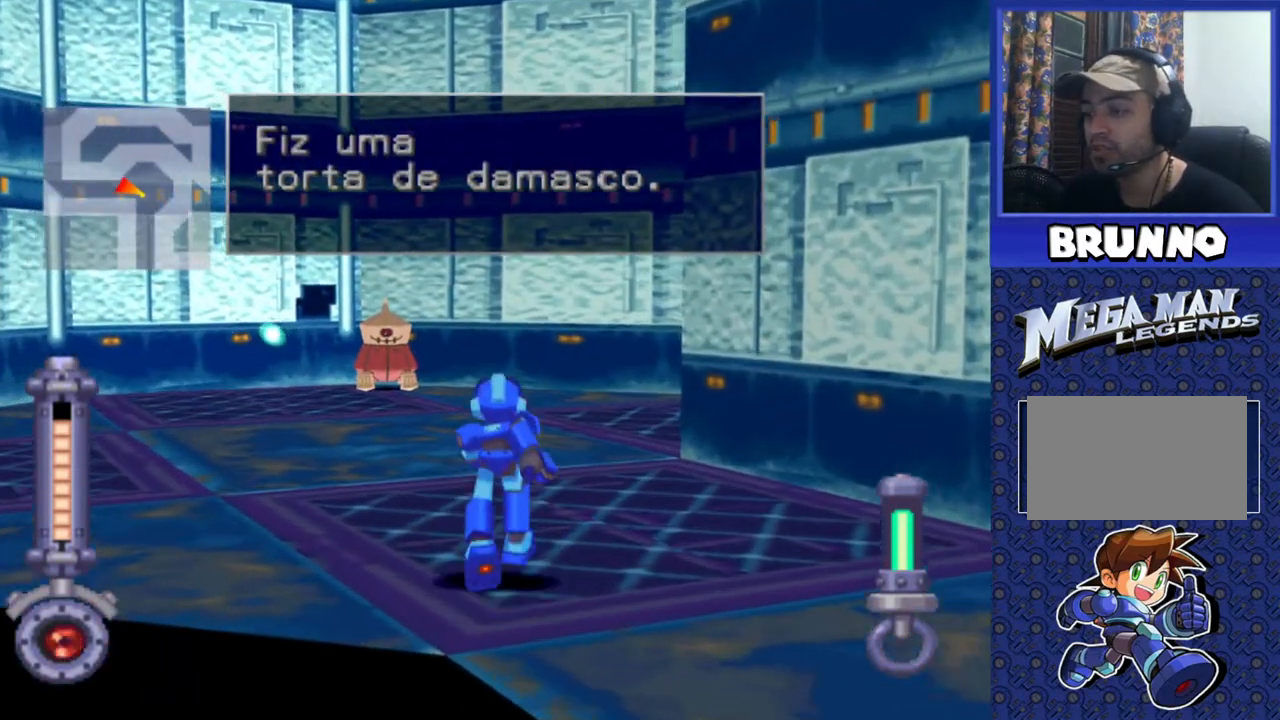
Gameplay with a controller (PlayStation layout); each line is a JSON object with the inputs held at the frame after it. "events" lists button and stick changes between this image and that frame as [ms after this image, input, new state], when the widget could be followed in between. Not read: L3 R3.
{"buttons": ["SQUARE"], "events": [[17, "DPAD_LEFT", "up"], [200, "DPAD_LEFT", "down"], [283, "DPAD_LEFT", "up"], [317, "DPAD_UP", "up"]]}
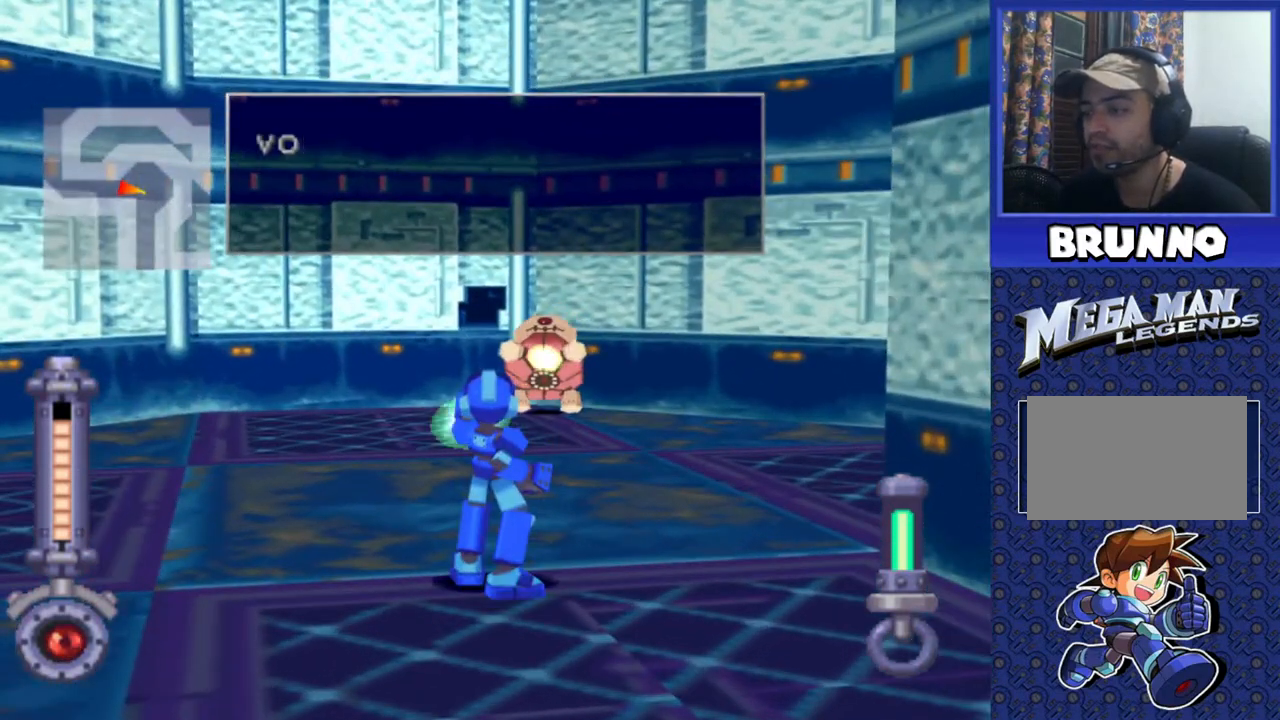
{"buttons": ["SQUARE"], "events": [[83, "DPAD_RIGHT", "down"], [217, "DPAD_RIGHT", "up"]]}
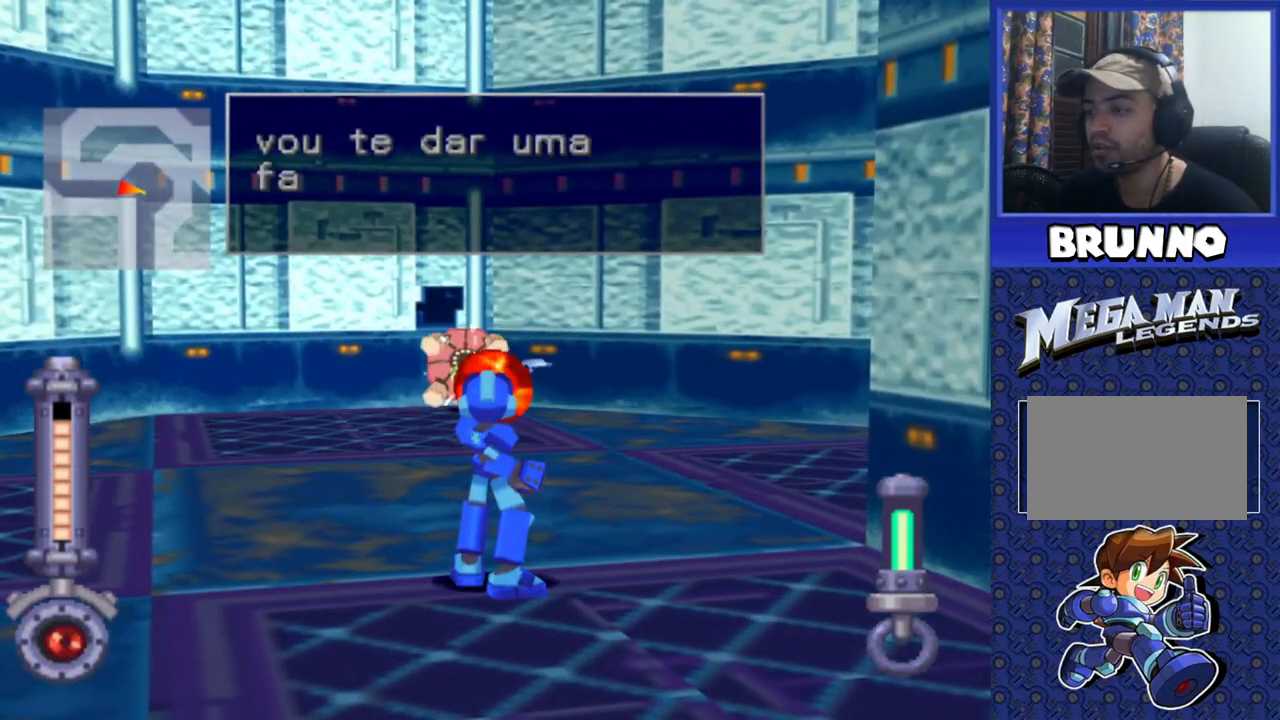
{"buttons": ["SQUARE"], "events": [[83, "DPAD_RIGHT", "down"], [267, "DPAD_RIGHT", "up"]]}
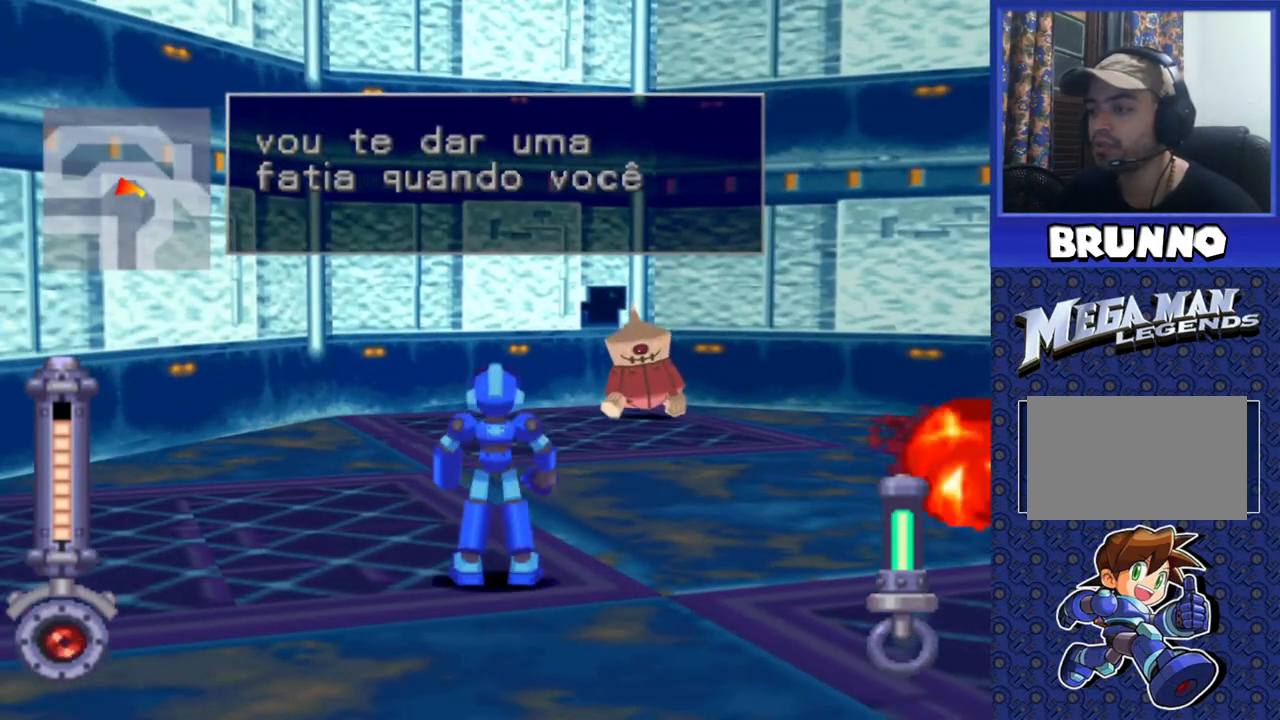
{"buttons": ["SQUARE", "DPAD_RIGHT"], "events": [[17, "DPAD_RIGHT", "down"], [267, "DPAD_RIGHT", "up"], [433, "DPAD_RIGHT", "down"]]}
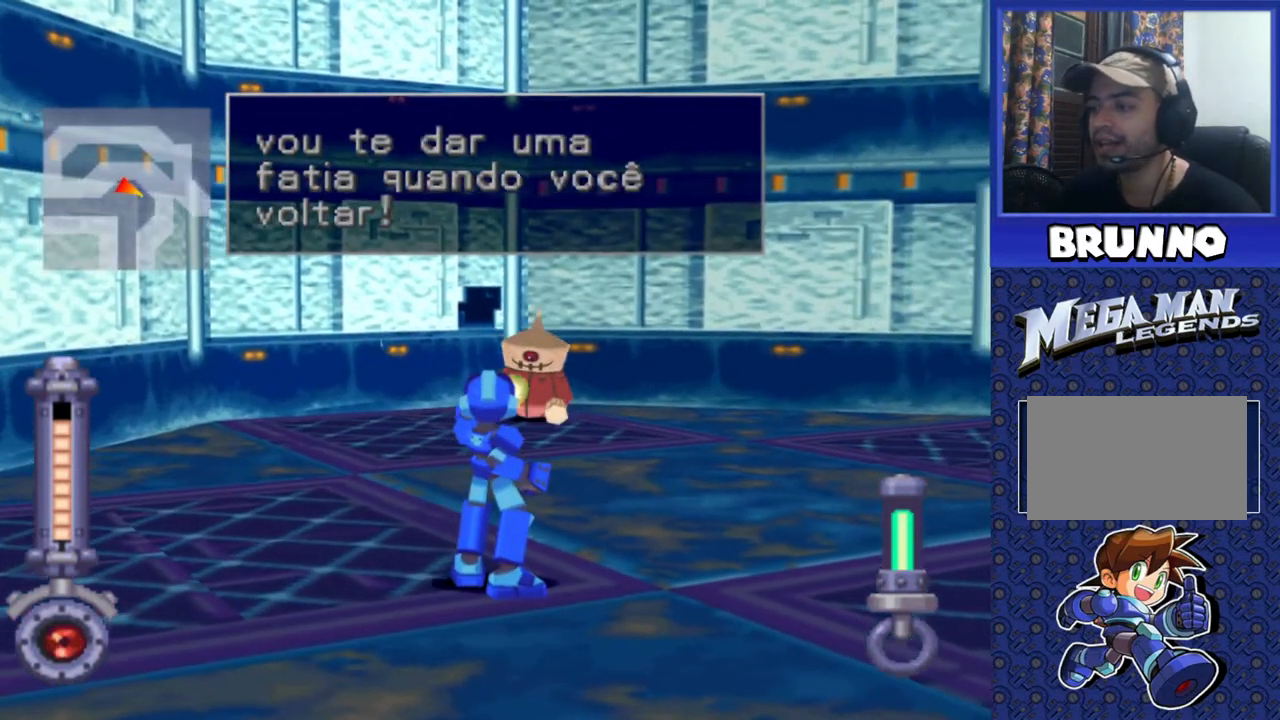
{"buttons": ["SQUARE"], "events": [[67, "DPAD_RIGHT", "up"]]}
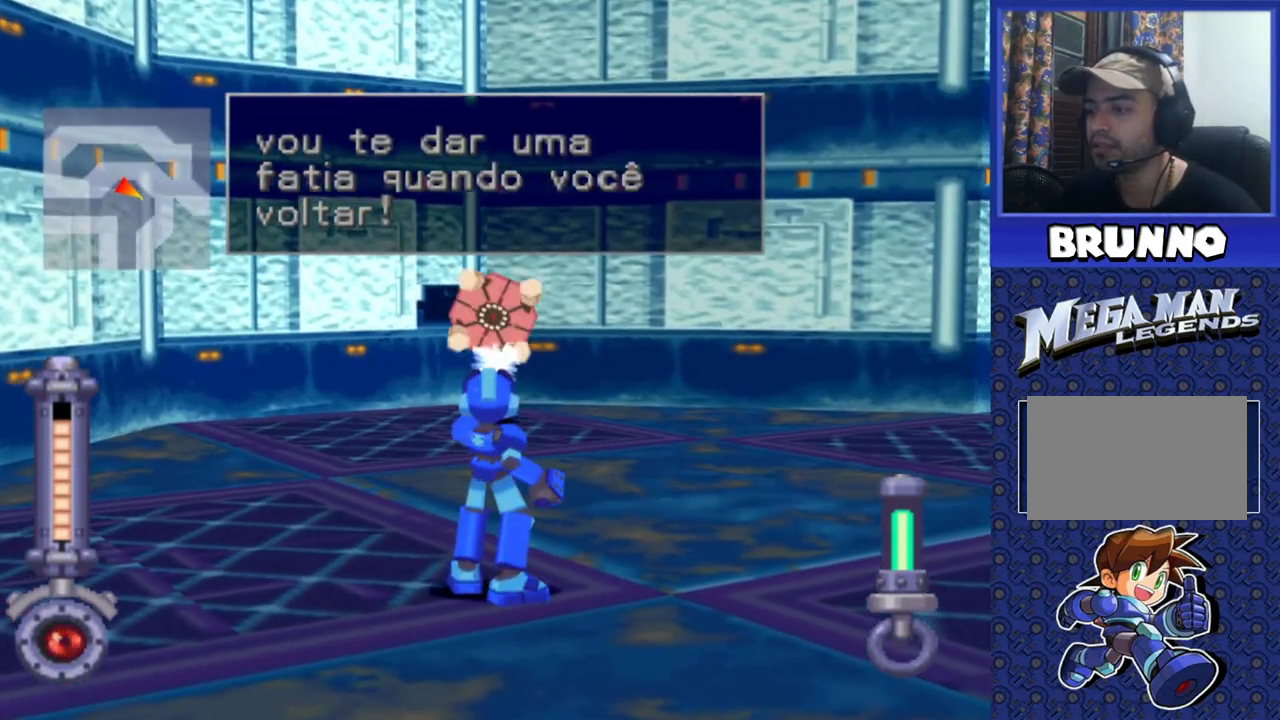
{"buttons": ["SQUARE"], "events": [[17, "DPAD_RIGHT", "down"], [133, "DPAD_RIGHT", "up"]]}
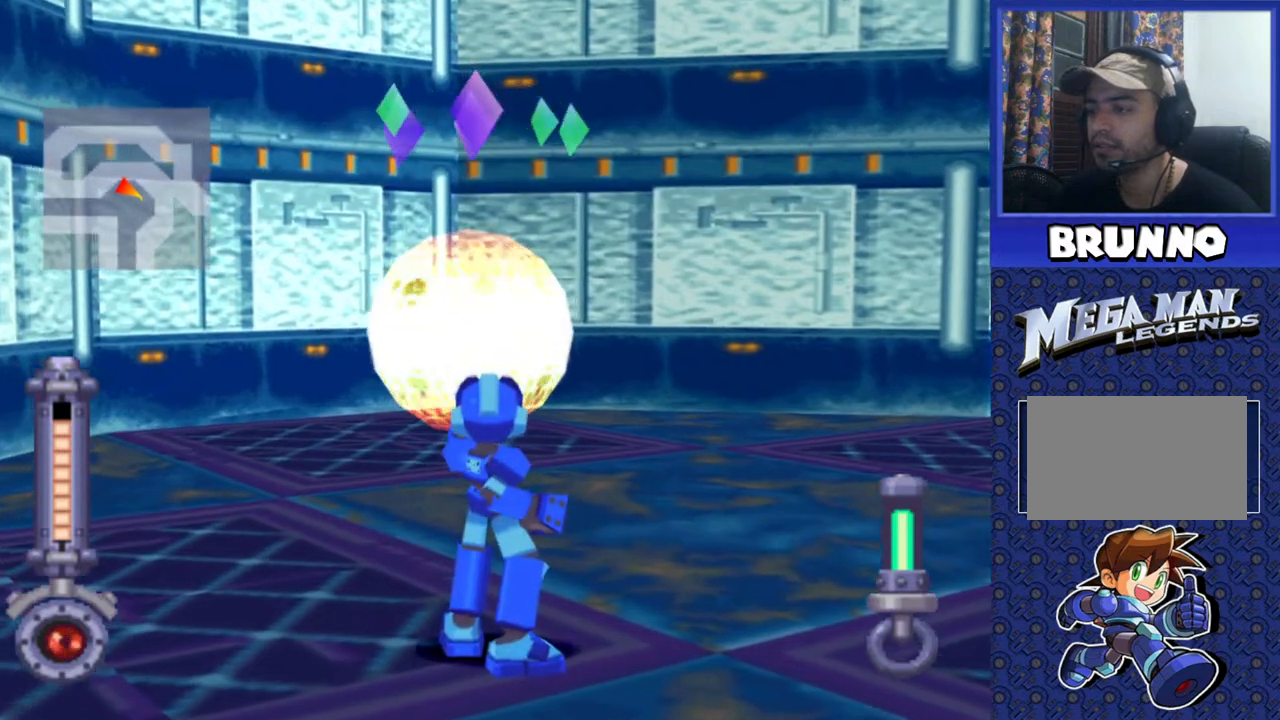
{"buttons": ["DPAD_UP"], "events": [[83, "DPAD_UP", "down"], [83, "SQUARE", "up"]]}
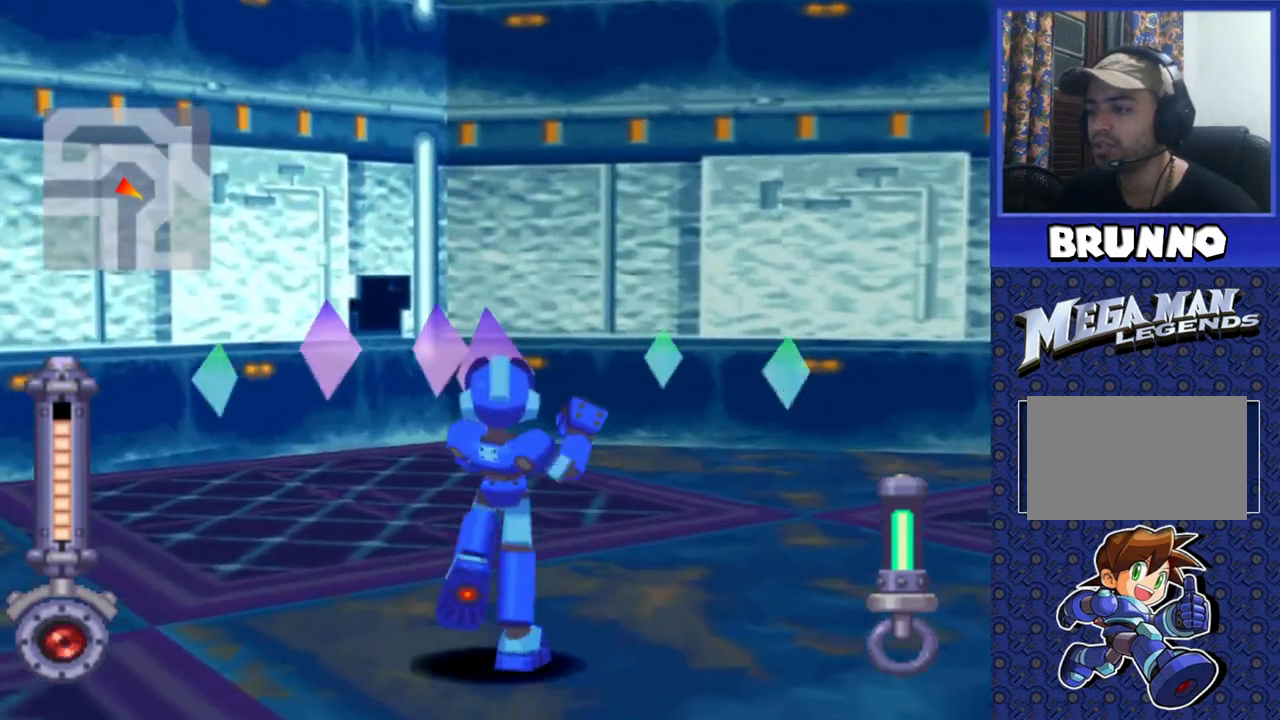
{"buttons": ["DPAD_UP"], "events": []}